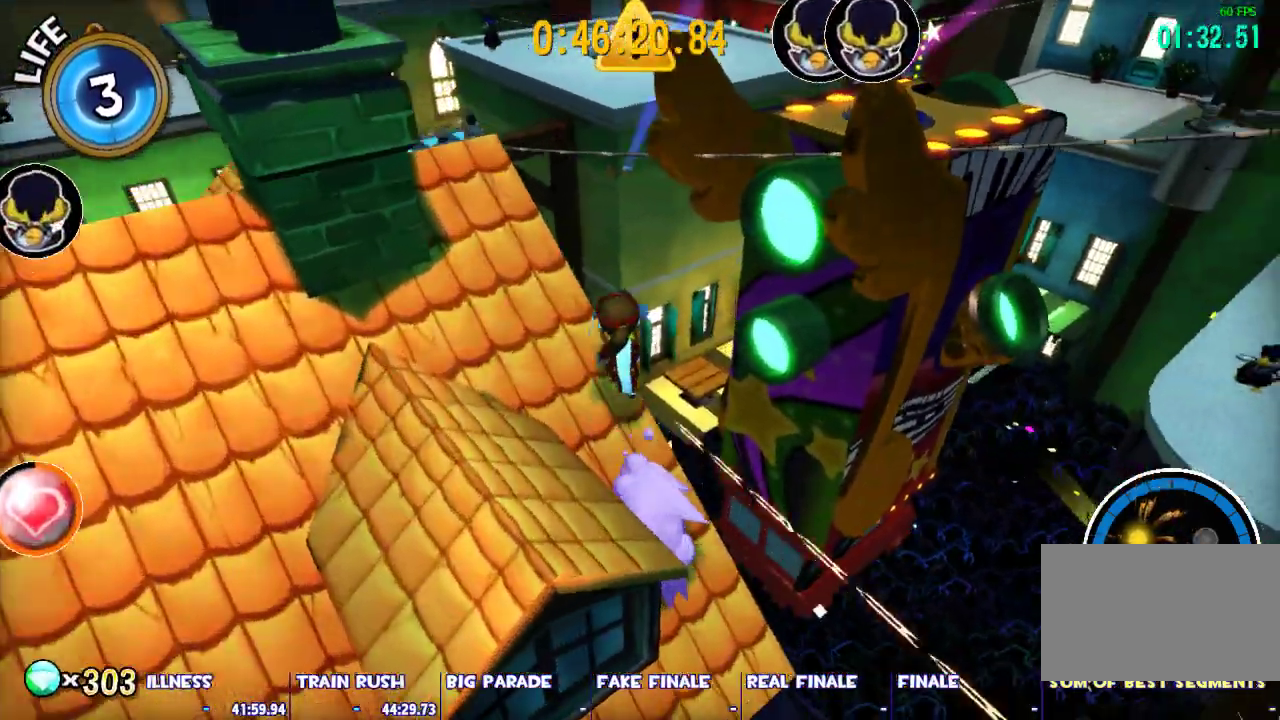
Gameplay with keyboard and mouse; each line is a JSON object with the keys and mouse buttons held at the frame after it. "events" lists presses ("down") and releases ("up") of "1", "2", "3", "4", "5", "a", "alt", "c", "caps_lock", "ctrl", "d", "e", "escape", "f", "g", "q", "r", "s", "shift", "space", "t", "tab", "v", "w", "x", "z", "mouse_left", "mouse_wheel" and "mouse_right" between this image and that frame as [ms after this image, input, new state], when the widget could be followed in between. "mouse_left", "mouse_wheel", "mouse_right" = the "left", "wheel", "right" buttons of the "mouse" list. No other keys are recorded. "wheel" means that the mouse wheel is clicked or scrolled. Not read: mouse_move.
{"keys": ["shift", "w"], "mouse": [], "events": [[83, "space", "down"], [400, "a", "down"], [400, "space", "up"], [500, "a", "up"]]}
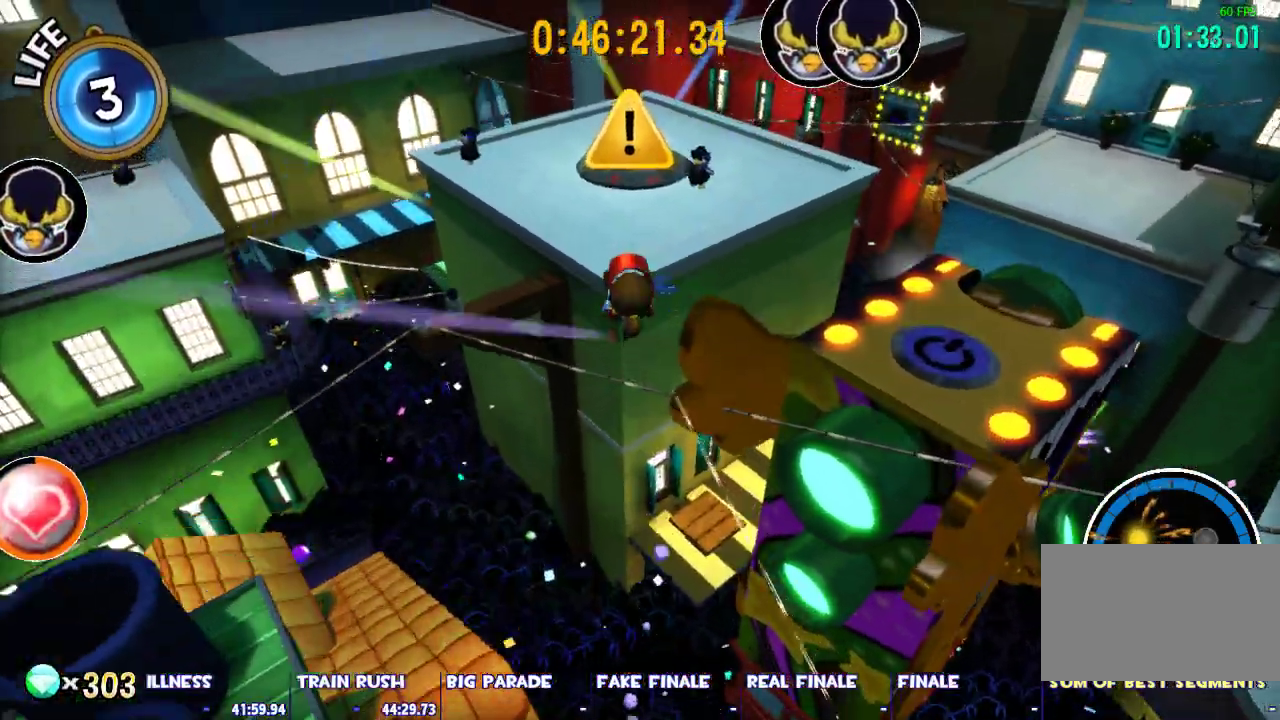
{"keys": ["shift", "w"], "mouse": [], "events": []}
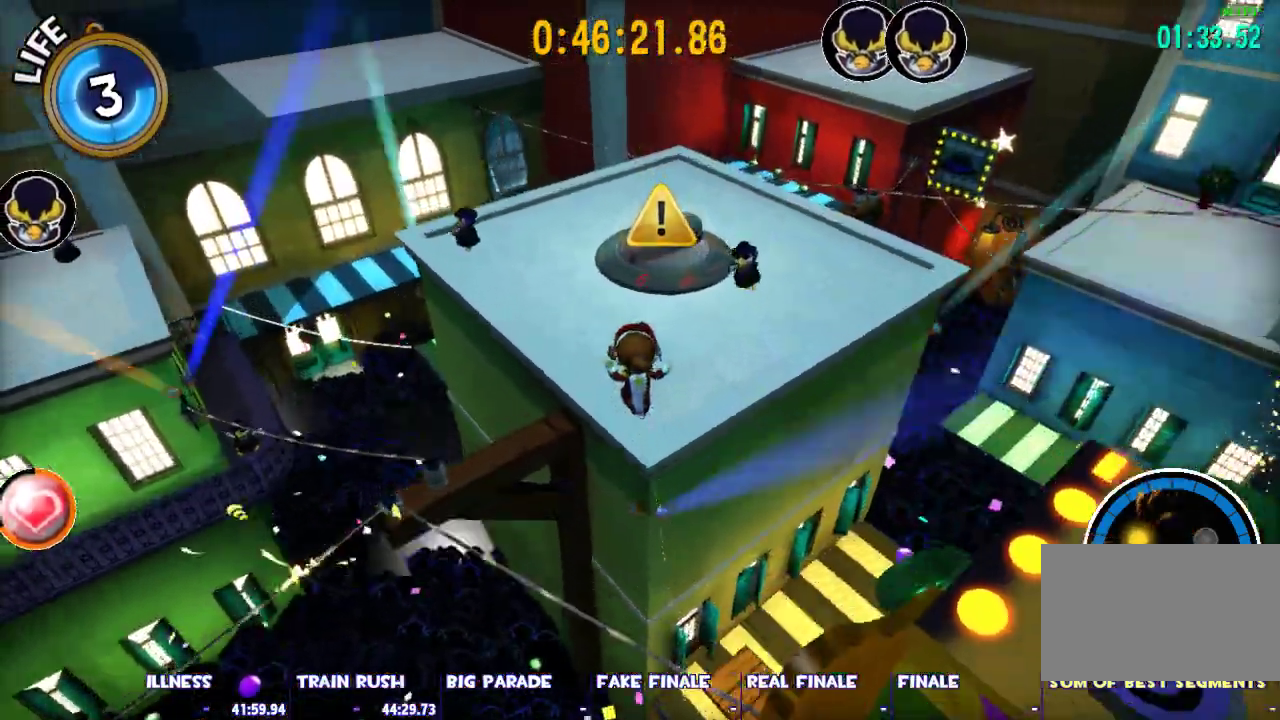
{"keys": ["shift", "w"], "mouse": [], "events": []}
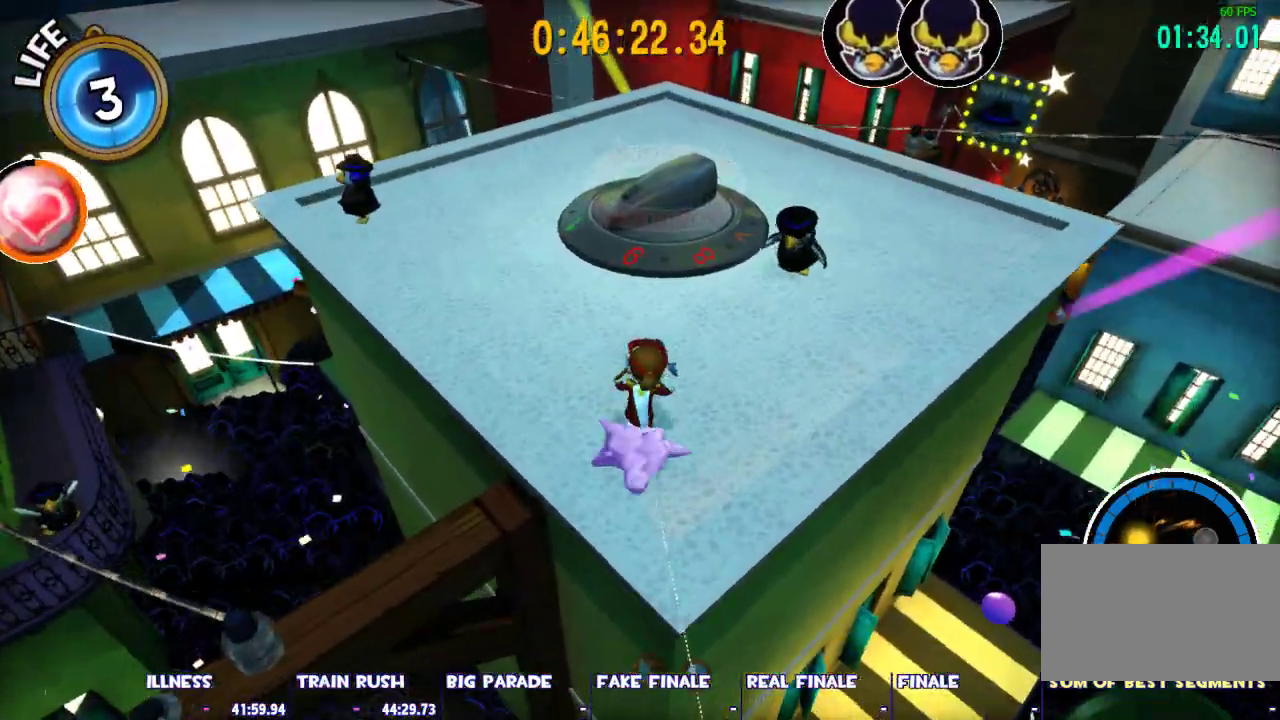
{"keys": ["shift", "w"], "mouse": ["left"], "events": [[317, "mouse_left", "down"], [367, "mouse_left", "up"], [450, "mouse_left", "down"]]}
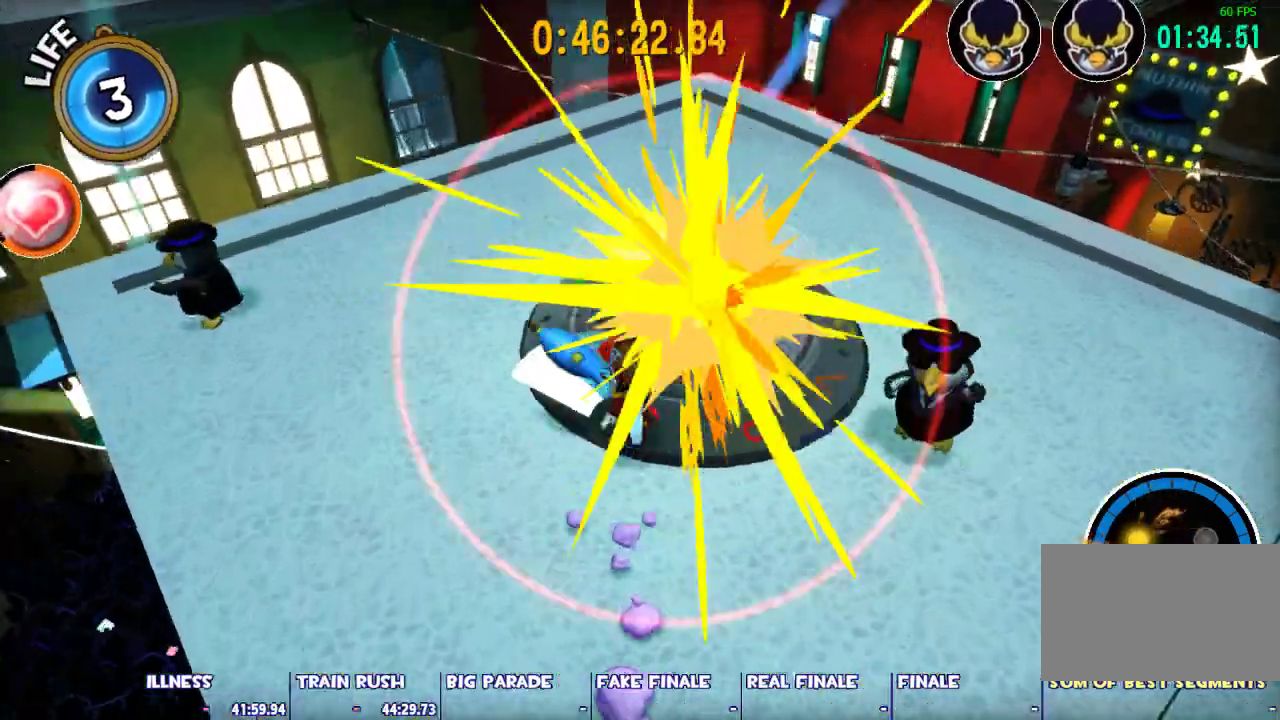
{"keys": ["a", "shift", "w"], "mouse": [], "events": [[50, "mouse_left", "up"], [333, "a", "down"]]}
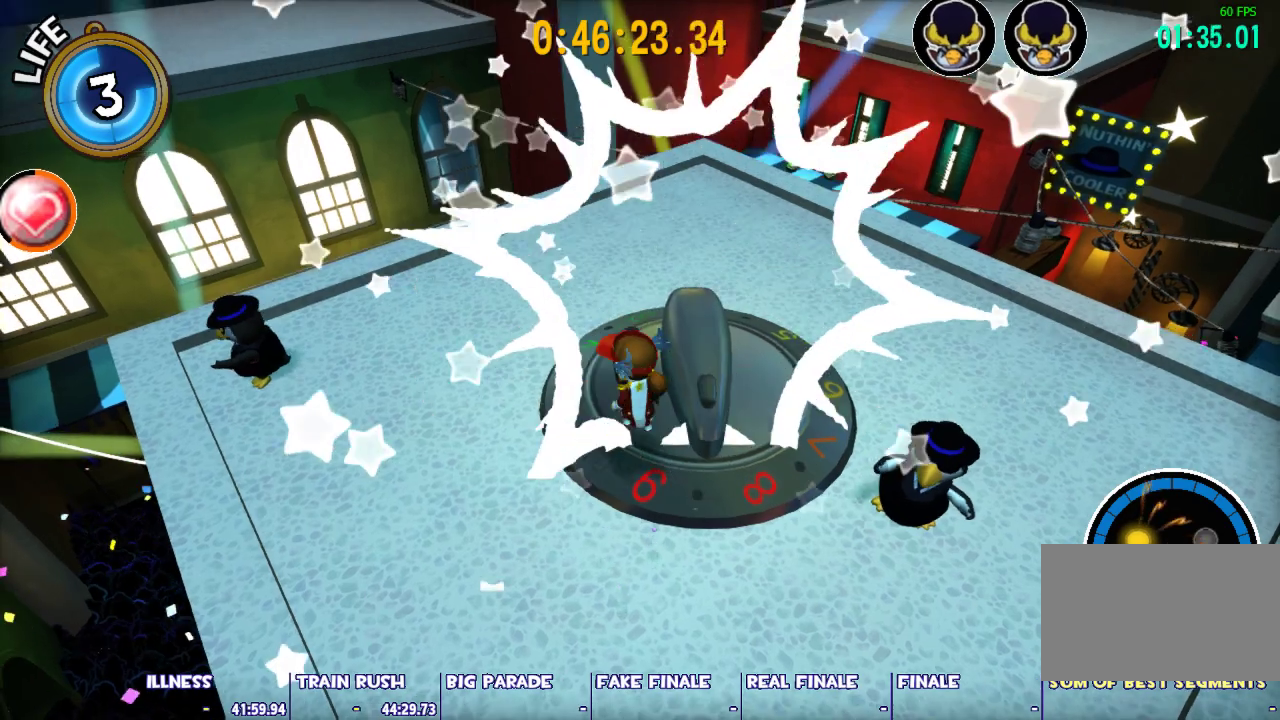
{"keys": ["d", "shift", "w"], "mouse": [], "events": [[300, "a", "up"], [433, "d", "down"]]}
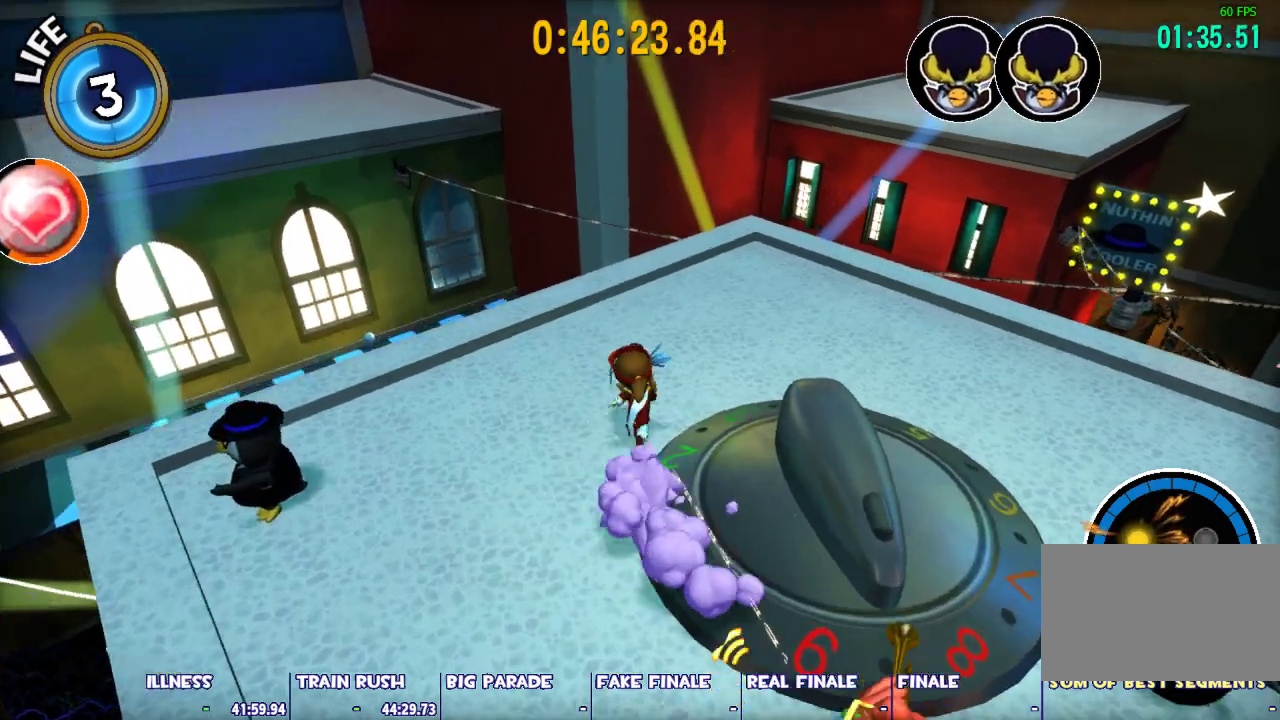
{"keys": ["d", "shift"], "mouse": [], "events": [[133, "w", "up"]]}
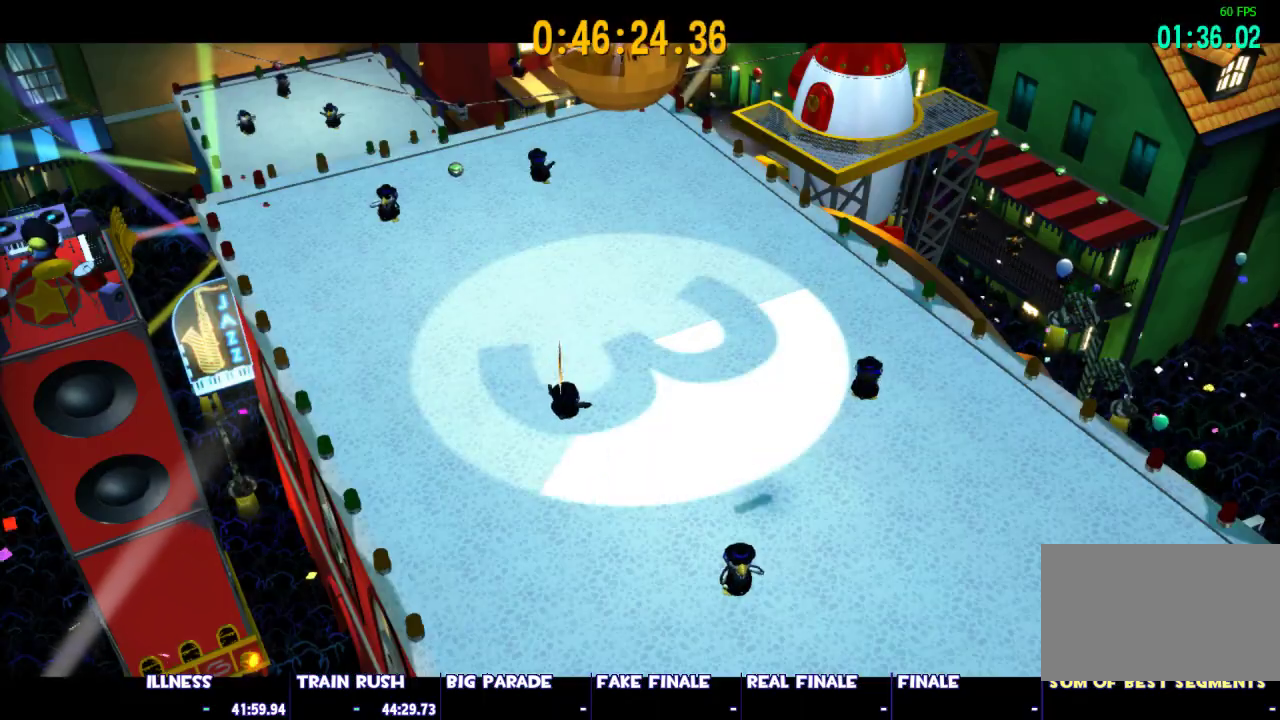
{"keys": ["d"], "mouse": [], "events": [[133, "d", "up"], [133, "shift", "up"], [333, "d", "down"]]}
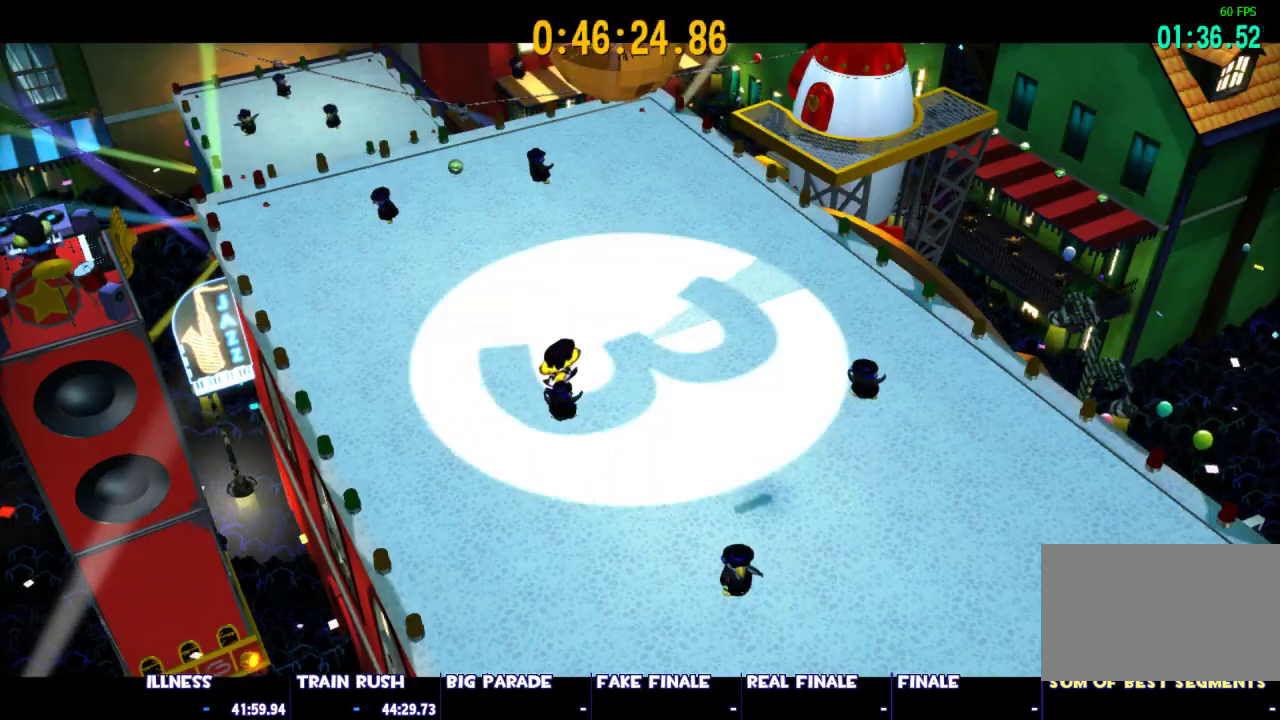
{"keys": [], "mouse": [], "events": [[67, "d", "up"]]}
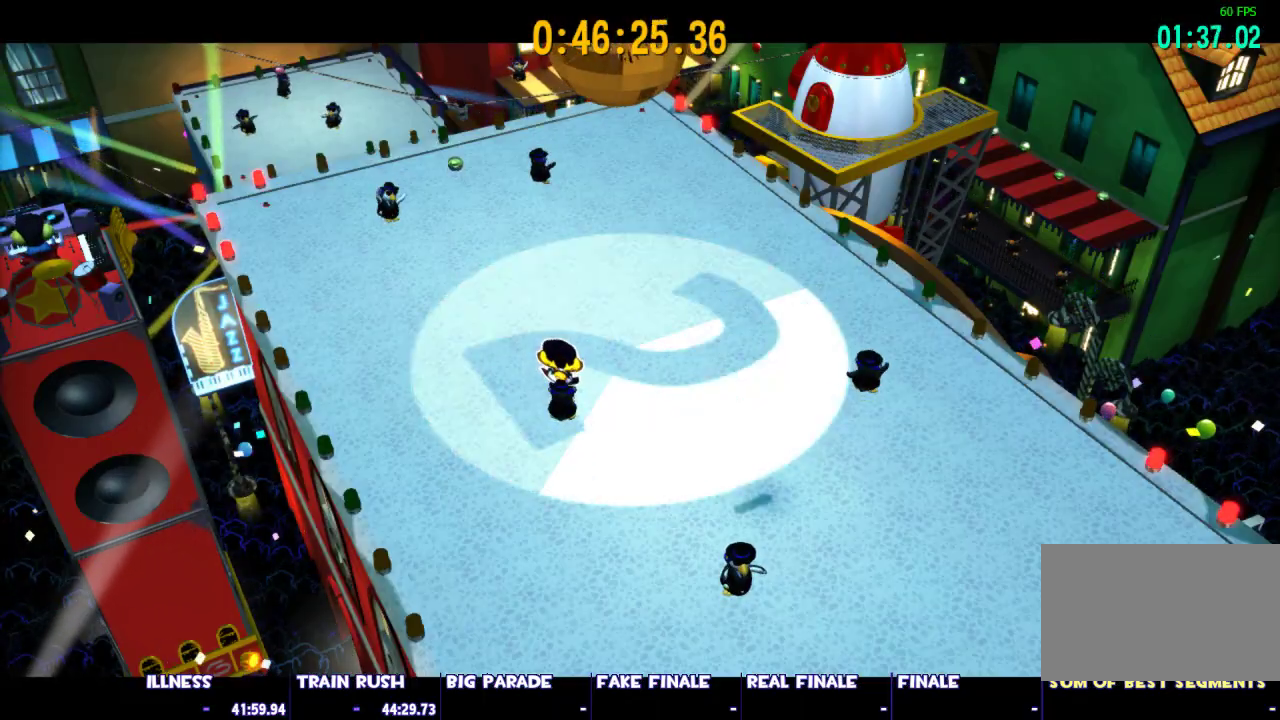
{"keys": [], "mouse": [], "events": []}
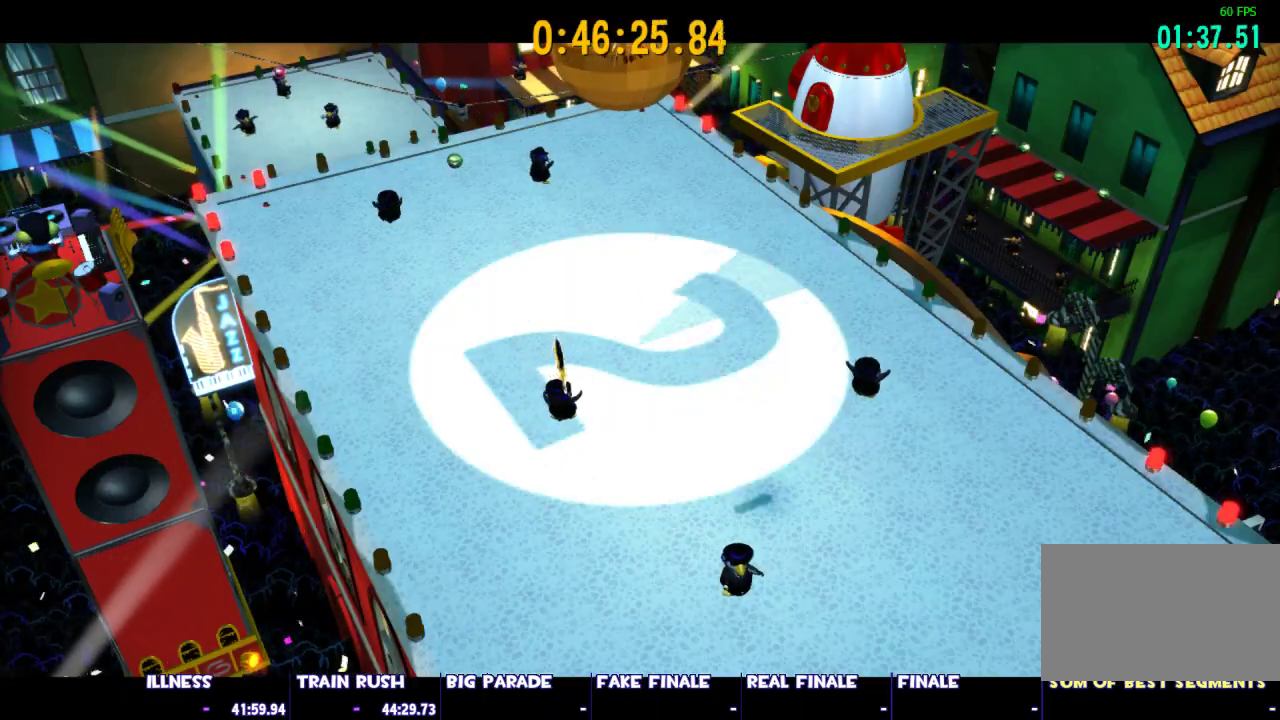
{"keys": [], "mouse": [], "events": []}
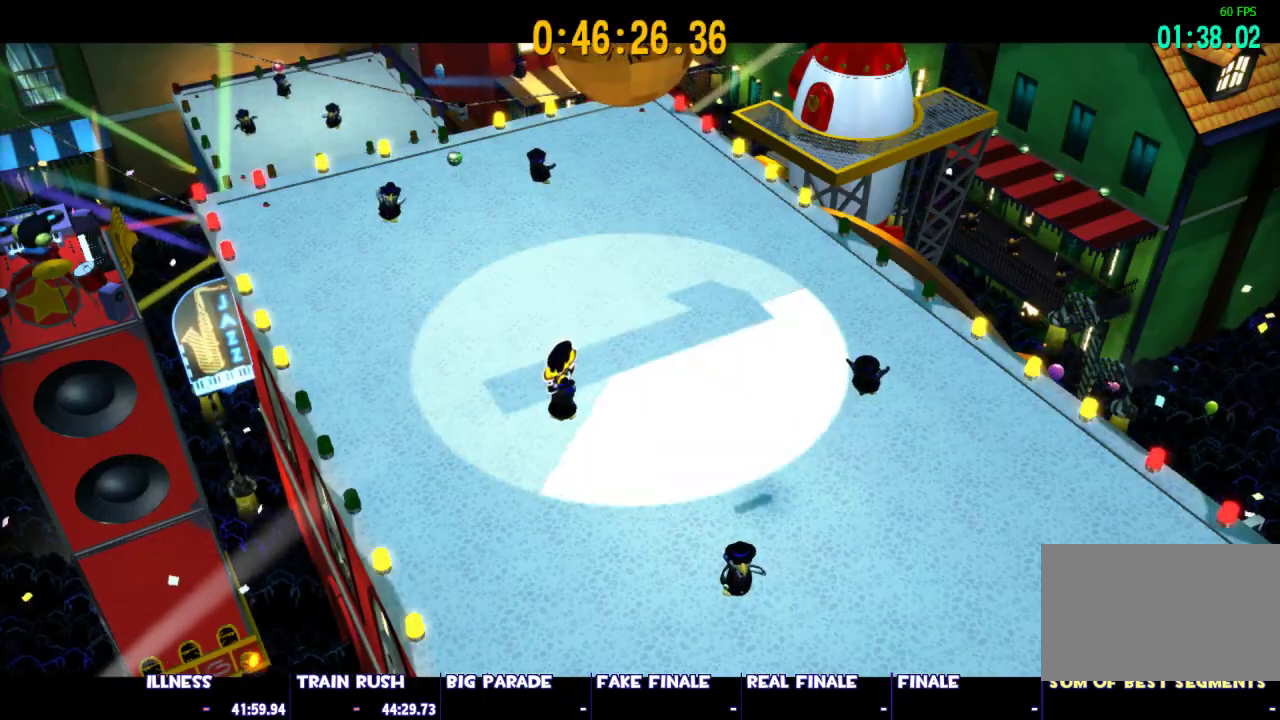
{"keys": [], "mouse": [], "events": []}
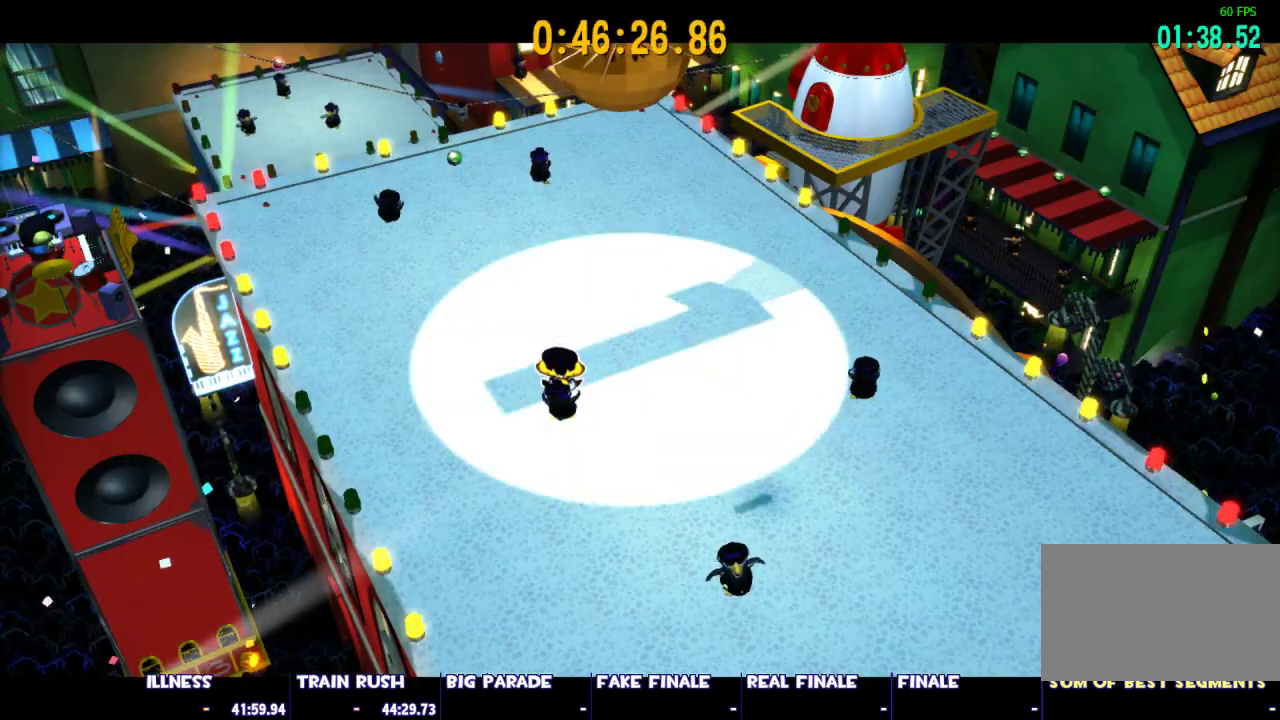
{"keys": [], "mouse": [], "events": []}
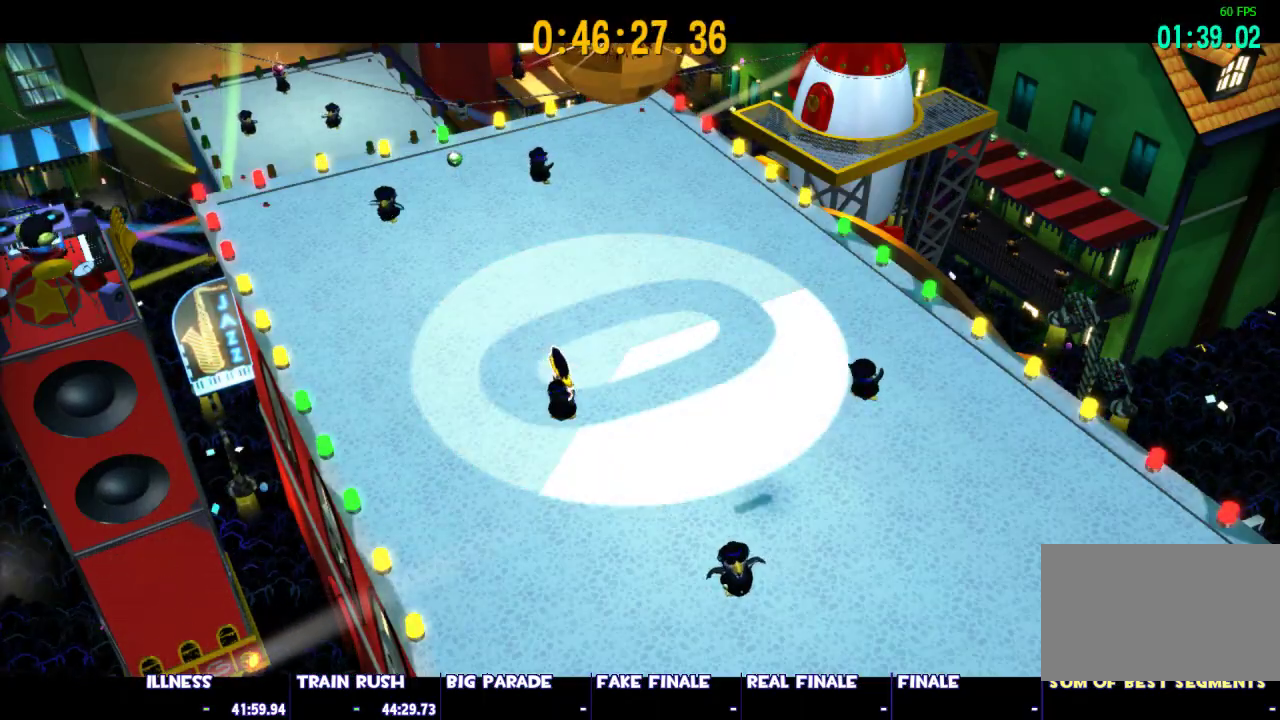
{"keys": [], "mouse": [], "events": []}
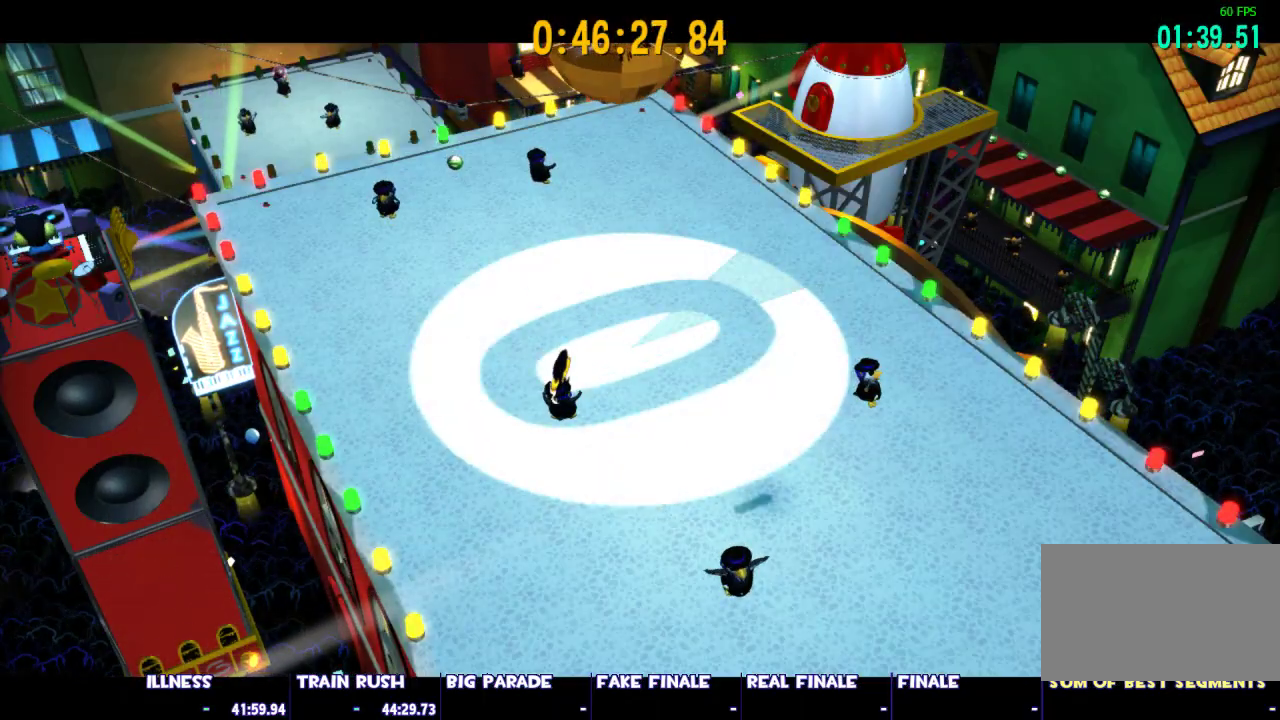
{"keys": [], "mouse": [], "events": []}
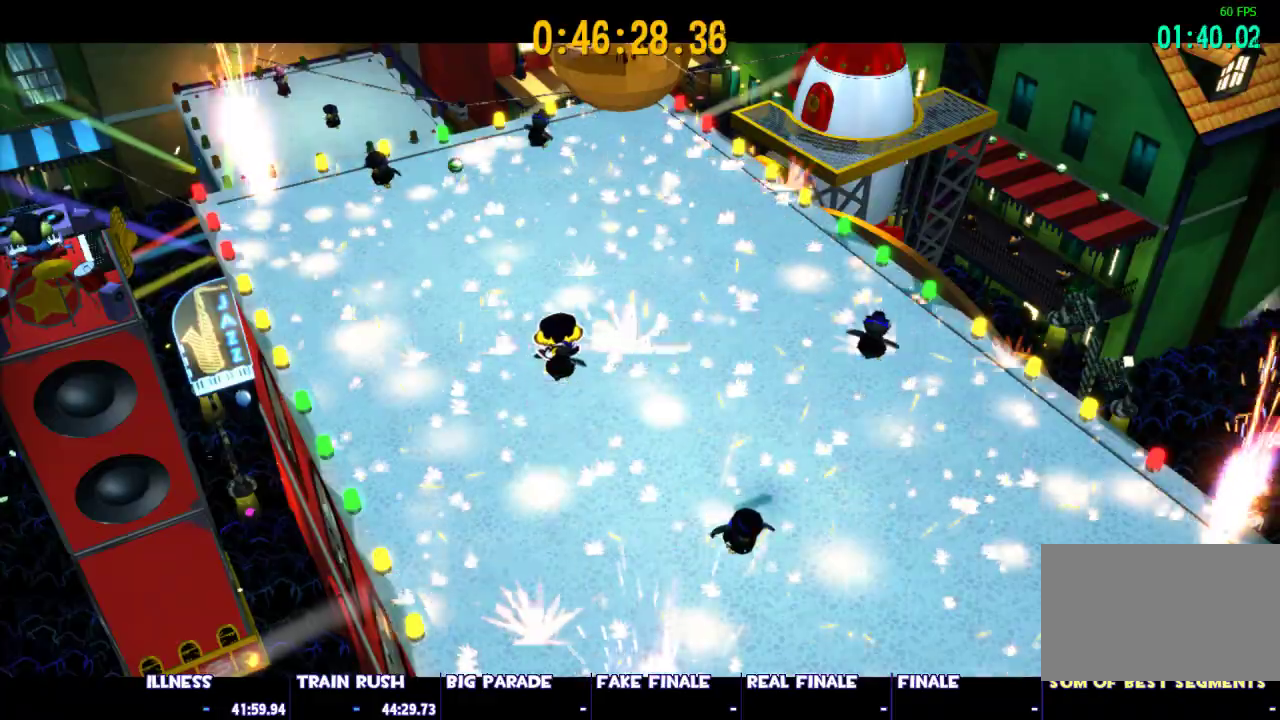
{"keys": [], "mouse": [], "events": []}
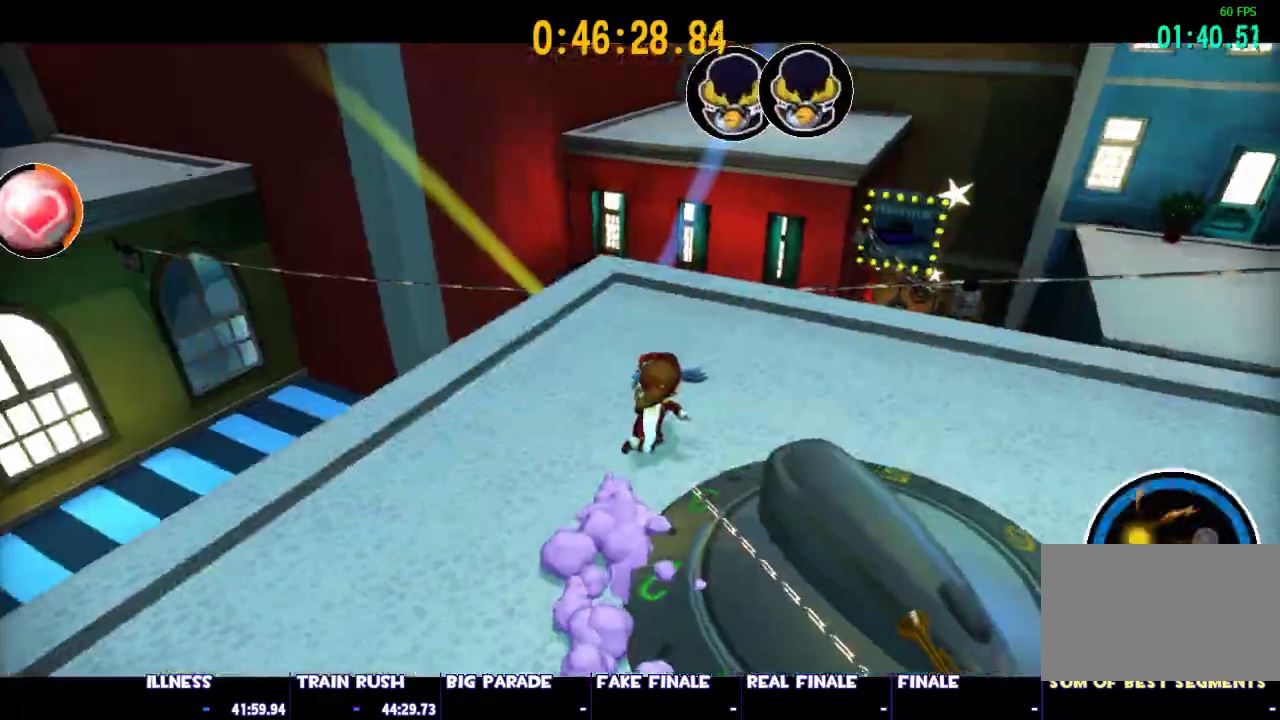
{"keys": ["shift", "w"], "mouse": [], "events": [[333, "shift", "down"], [333, "w", "down"]]}
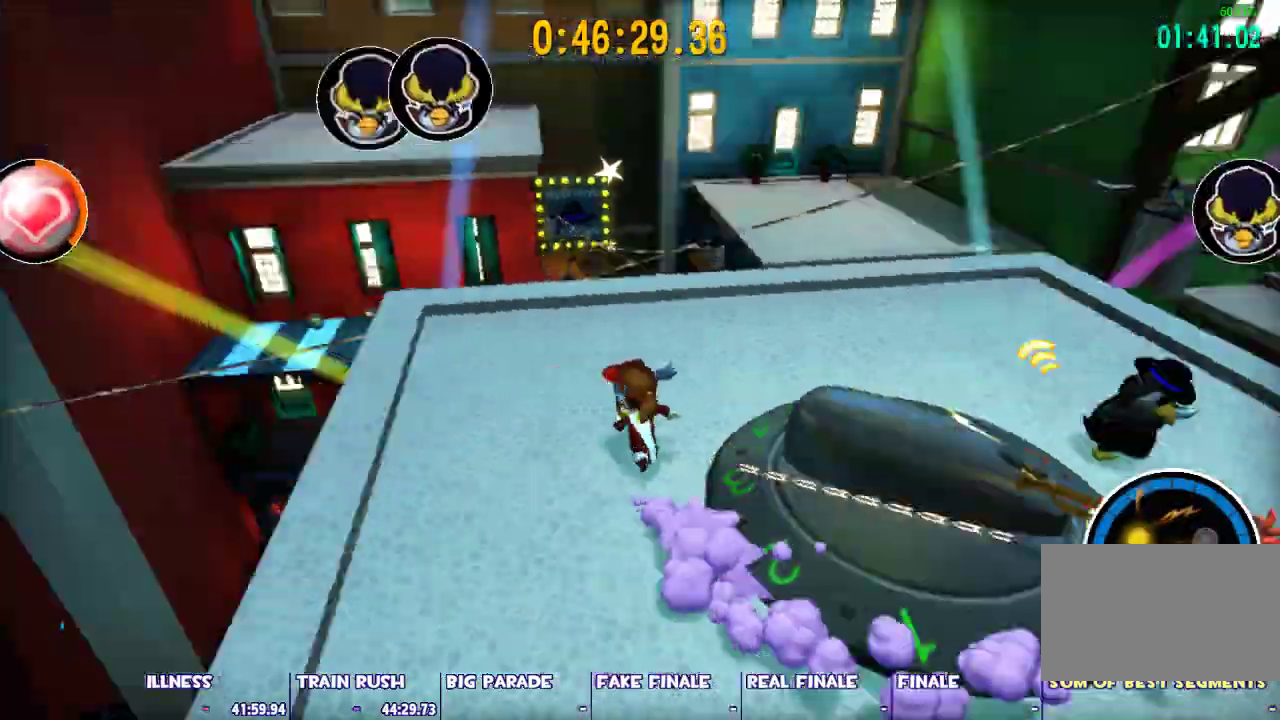
{"keys": ["shift", "w"], "mouse": [], "events": []}
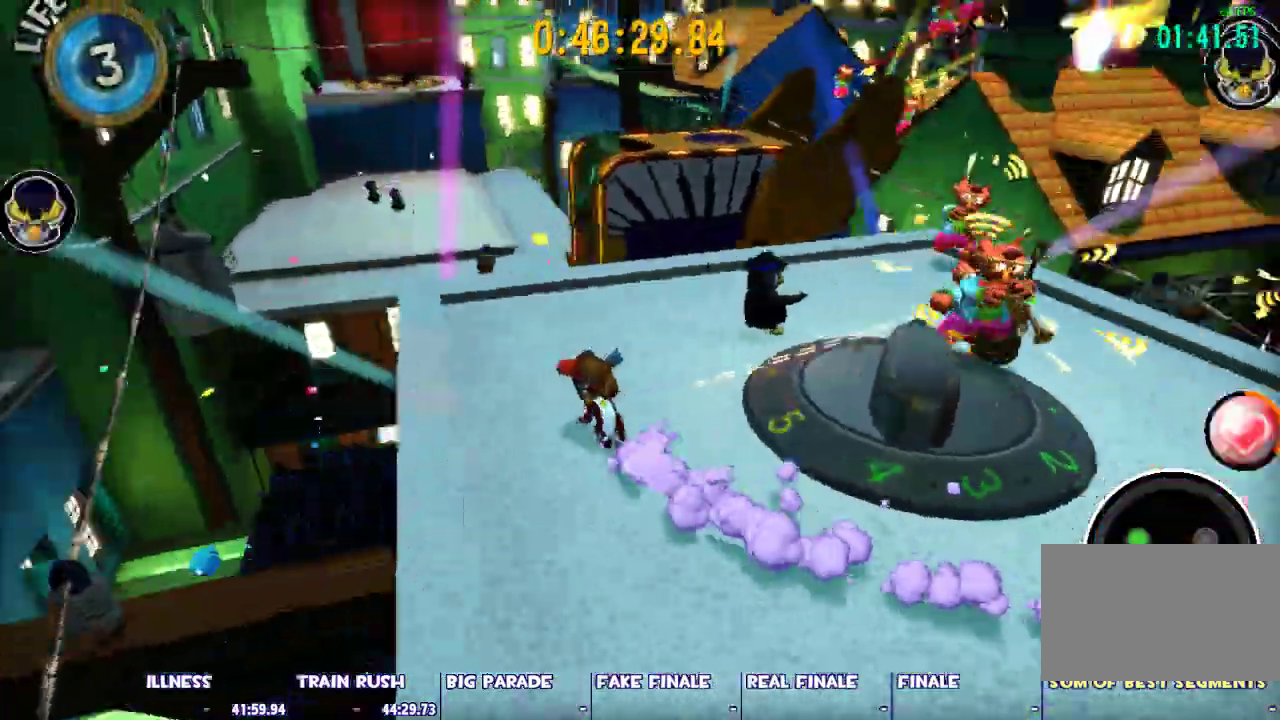
{"keys": ["shift", "w"], "mouse": [], "events": []}
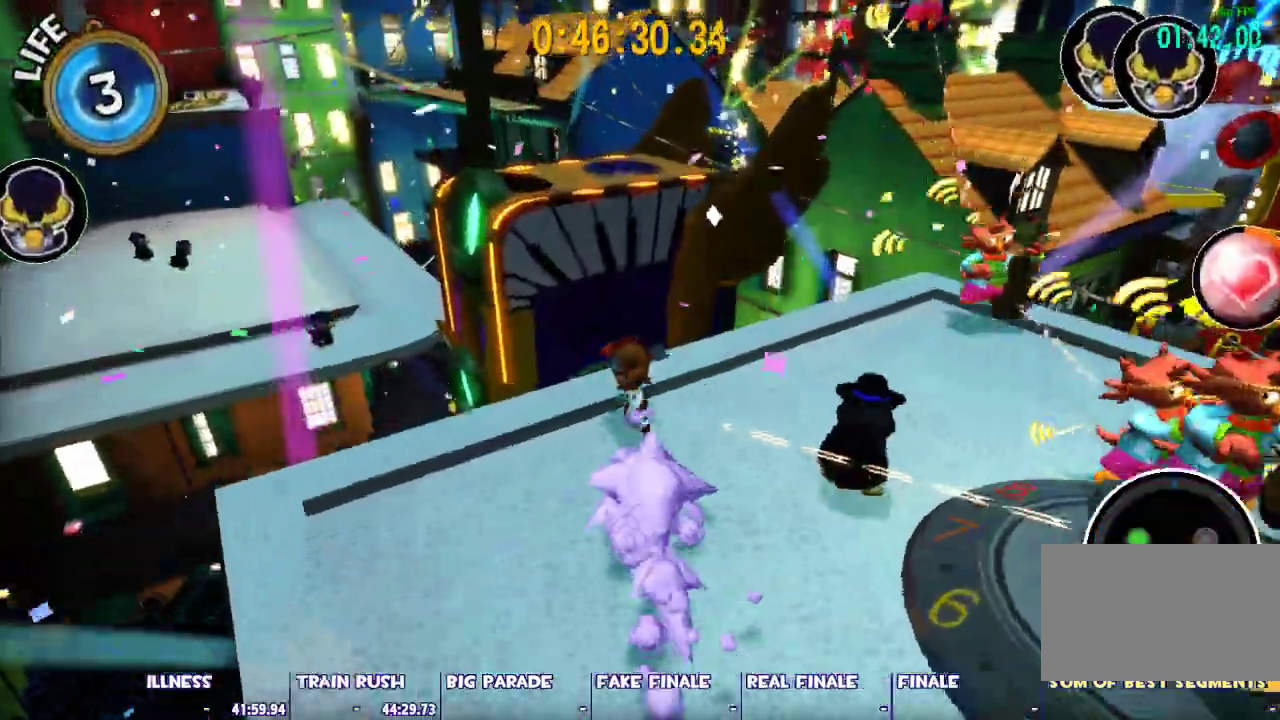
{"keys": ["shift", "space", "w"], "mouse": [], "events": [[183, "space", "down"], [233, "space", "up"], [333, "space", "down"]]}
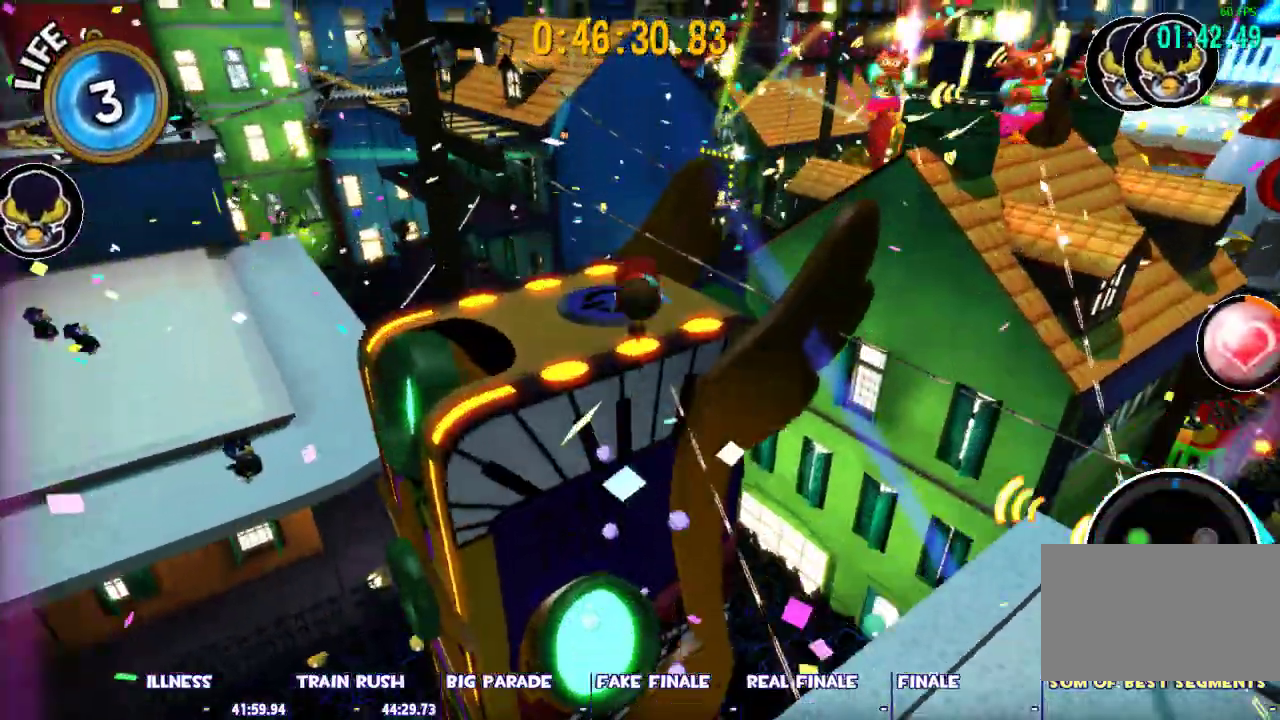
{"keys": ["a", "shift"], "mouse": [], "events": [[300, "space", "up"], [350, "a", "down"], [400, "w", "up"]]}
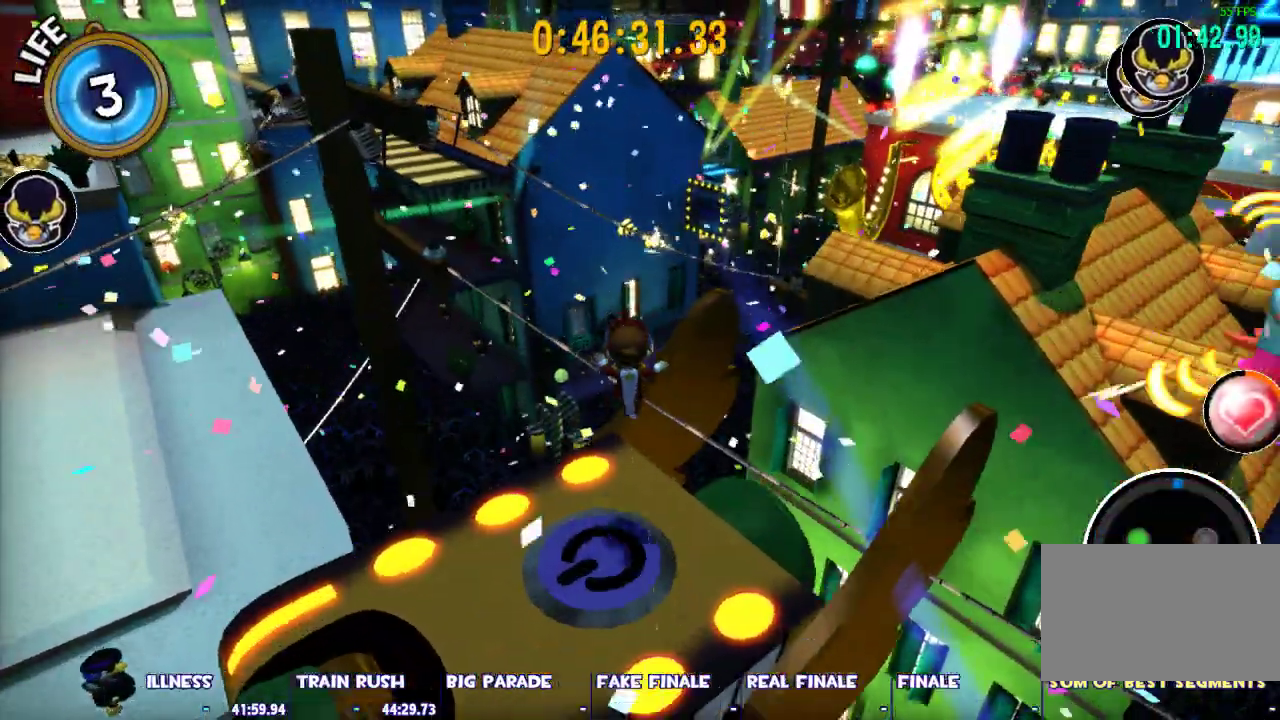
{"keys": ["shift", "w"], "mouse": [], "events": [[117, "a", "up"], [117, "w", "down"], [267, "d", "down"], [450, "d", "up"]]}
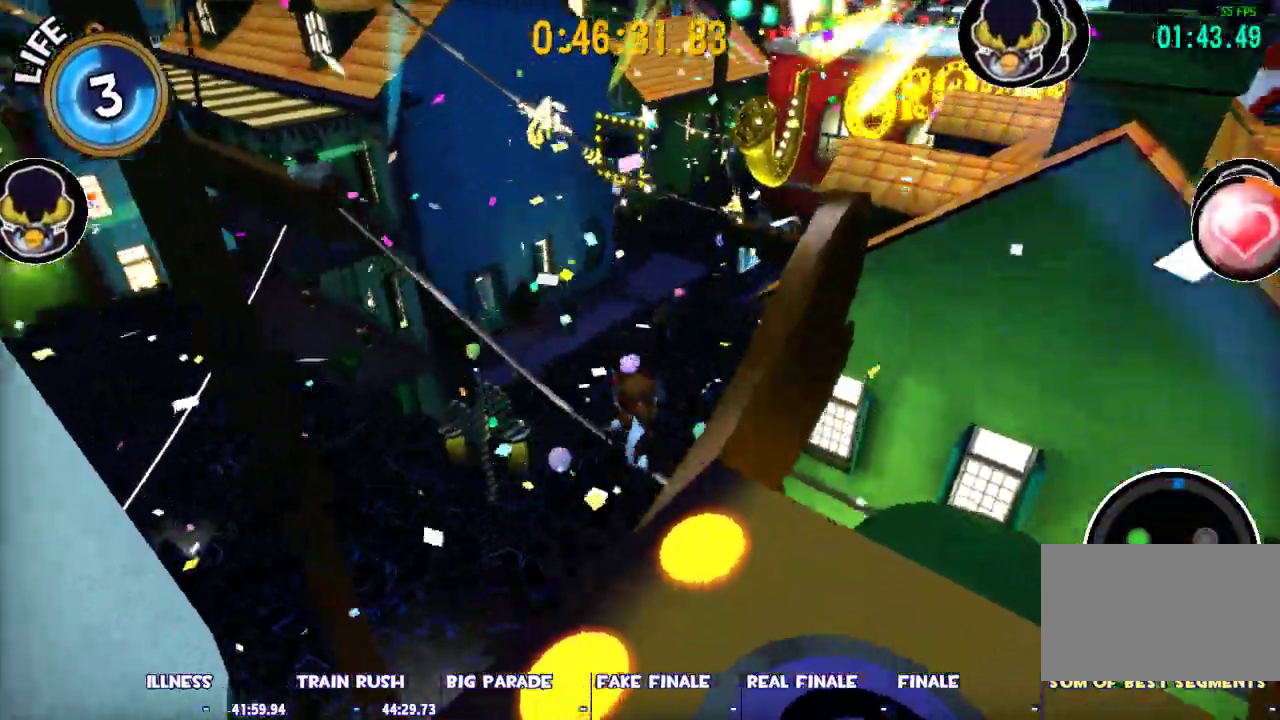
{"keys": ["d", "shift", "w"], "mouse": [], "events": [[50, "space", "down"], [283, "space", "up"], [467, "d", "down"]]}
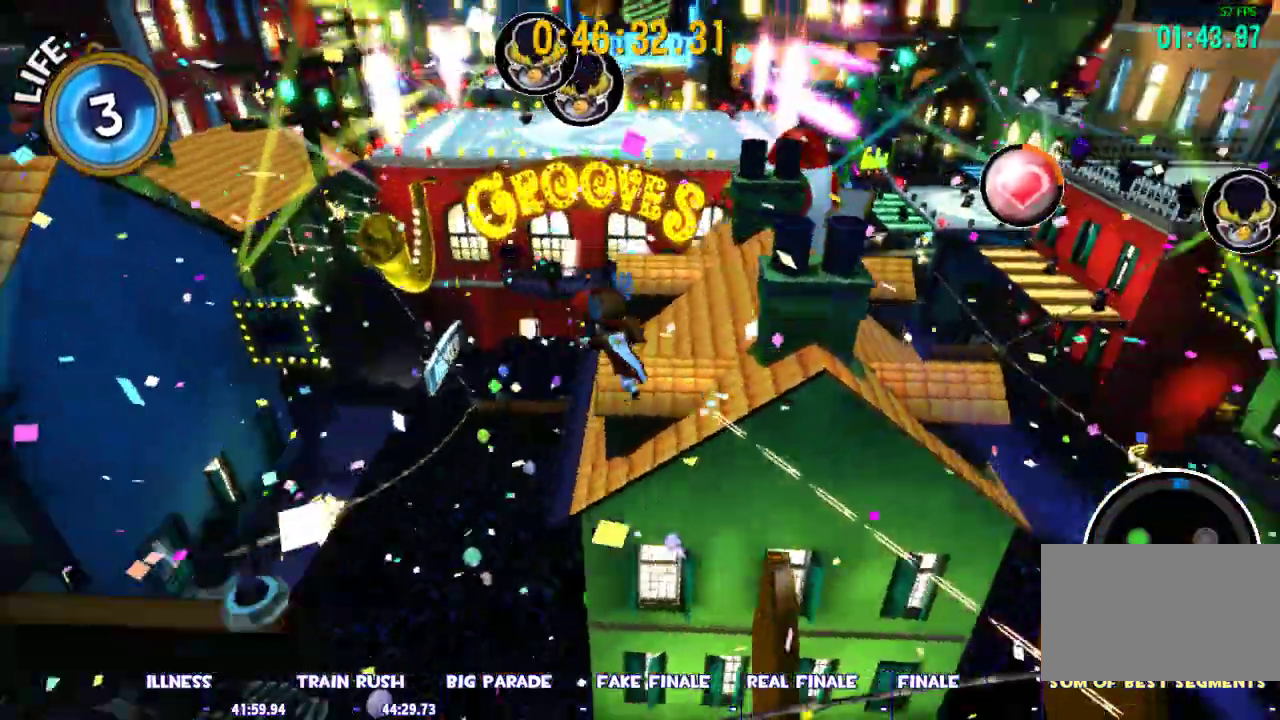
{"keys": ["shift", "w"], "mouse": [], "events": [[200, "d", "up"], [350, "d", "down"], [483, "d", "up"]]}
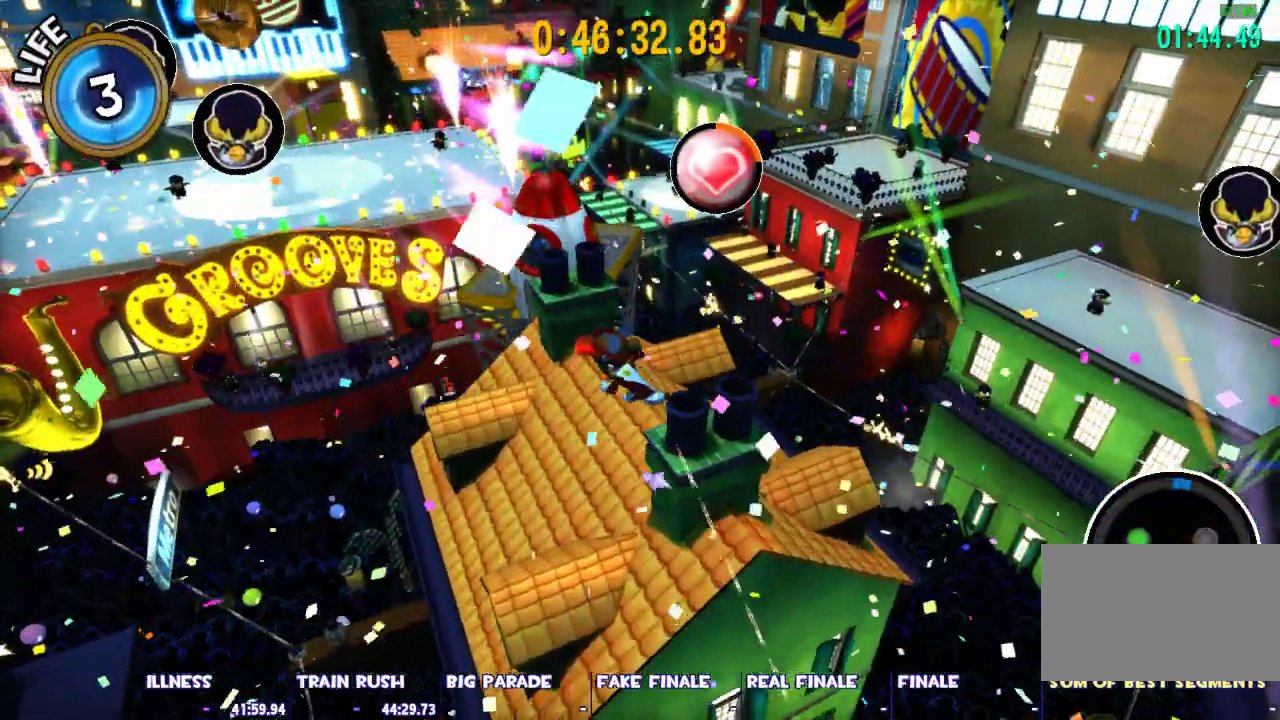
{"keys": ["shift", "w"], "mouse": [], "events": [[217, "d", "down"], [400, "d", "up"]]}
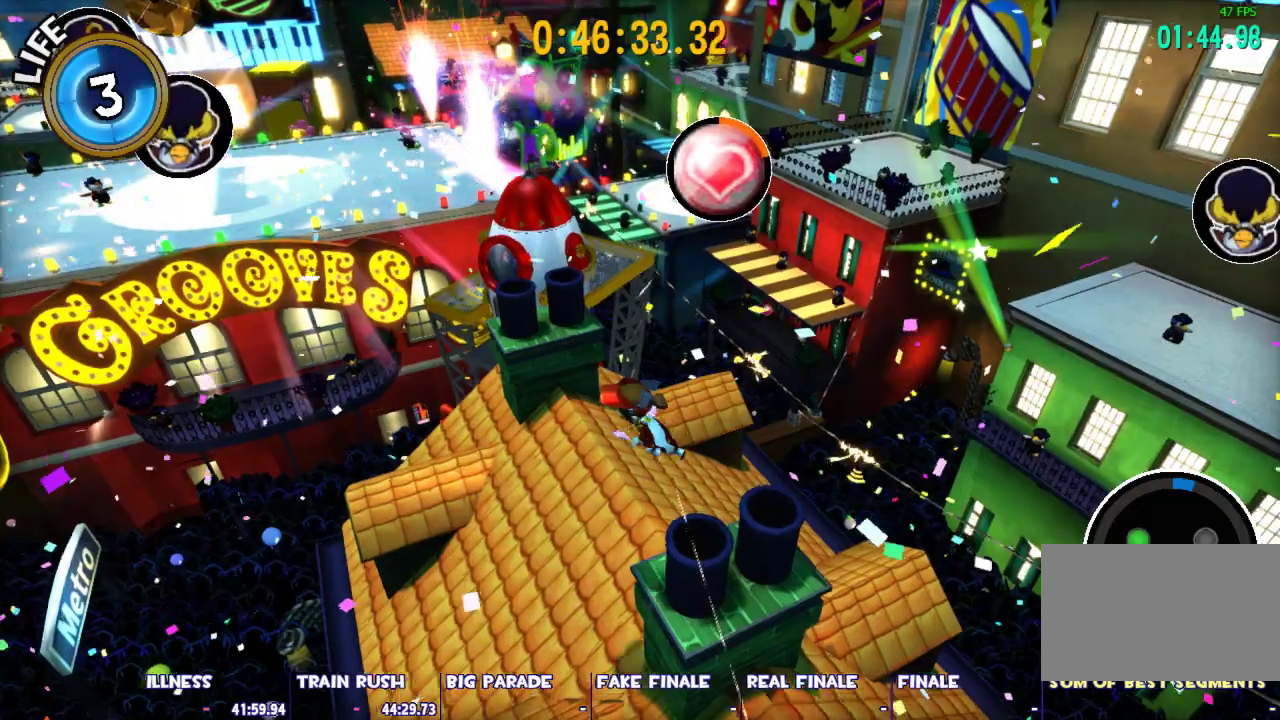
{"keys": ["d", "shift"], "mouse": [], "events": [[283, "space", "down"], [333, "space", "up"], [417, "d", "down"], [467, "w", "up"]]}
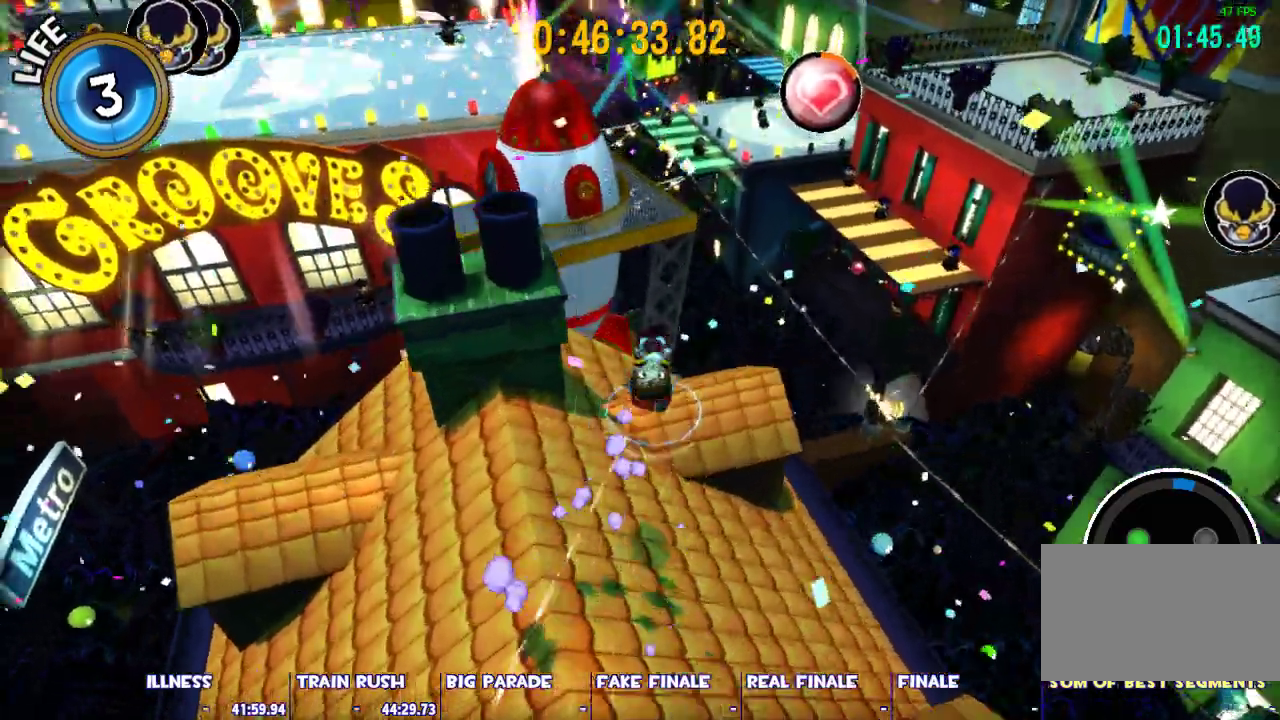
{"keys": ["shift", "w"], "mouse": [], "events": [[67, "d", "up"], [300, "w", "down"]]}
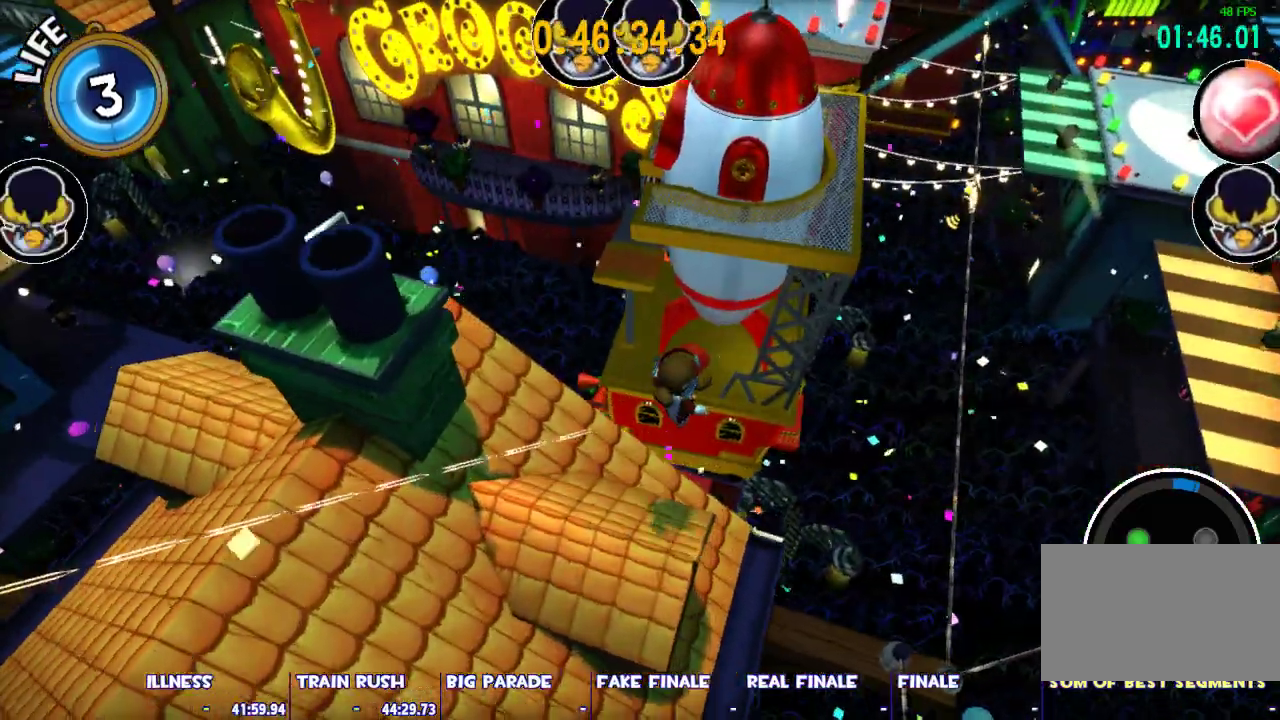
{"keys": ["a"], "mouse": [], "events": [[33, "w", "up"], [267, "a", "down"], [450, "shift", "up"]]}
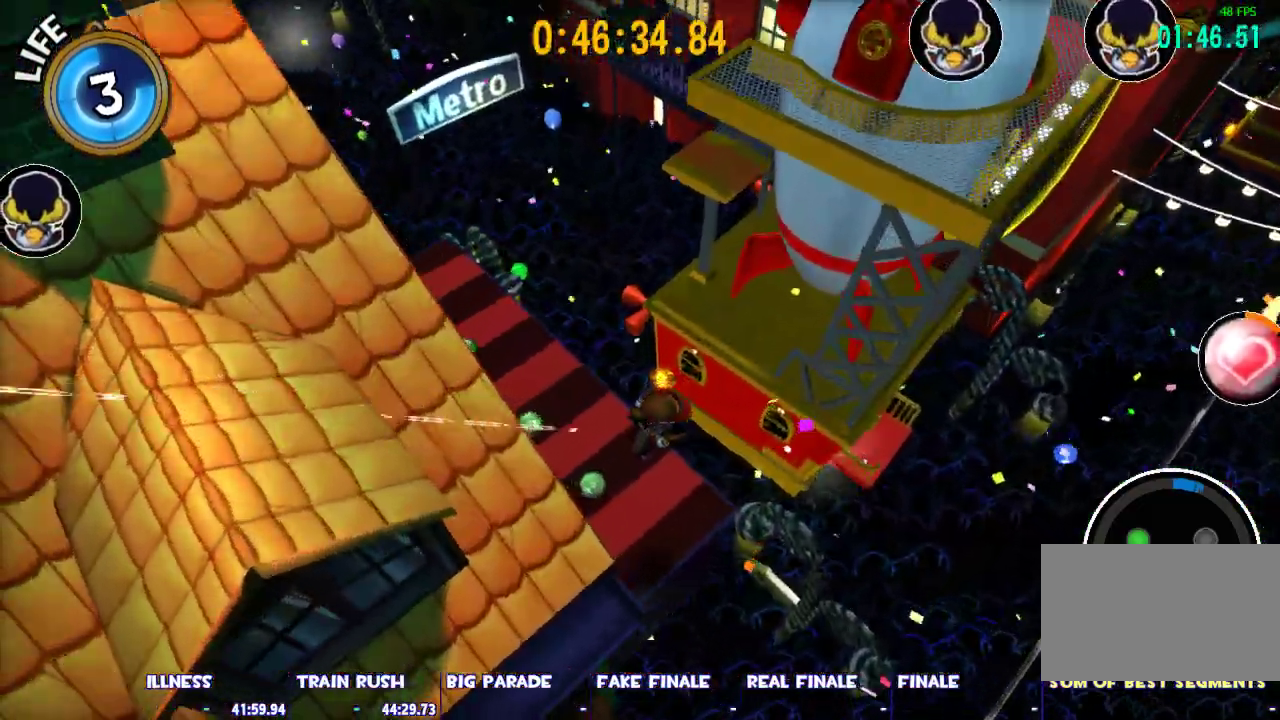
{"keys": ["a"], "mouse": [], "events": [[183, "ctrl", "down"], [183, "space", "down"], [283, "space", "up"], [333, "ctrl", "up"]]}
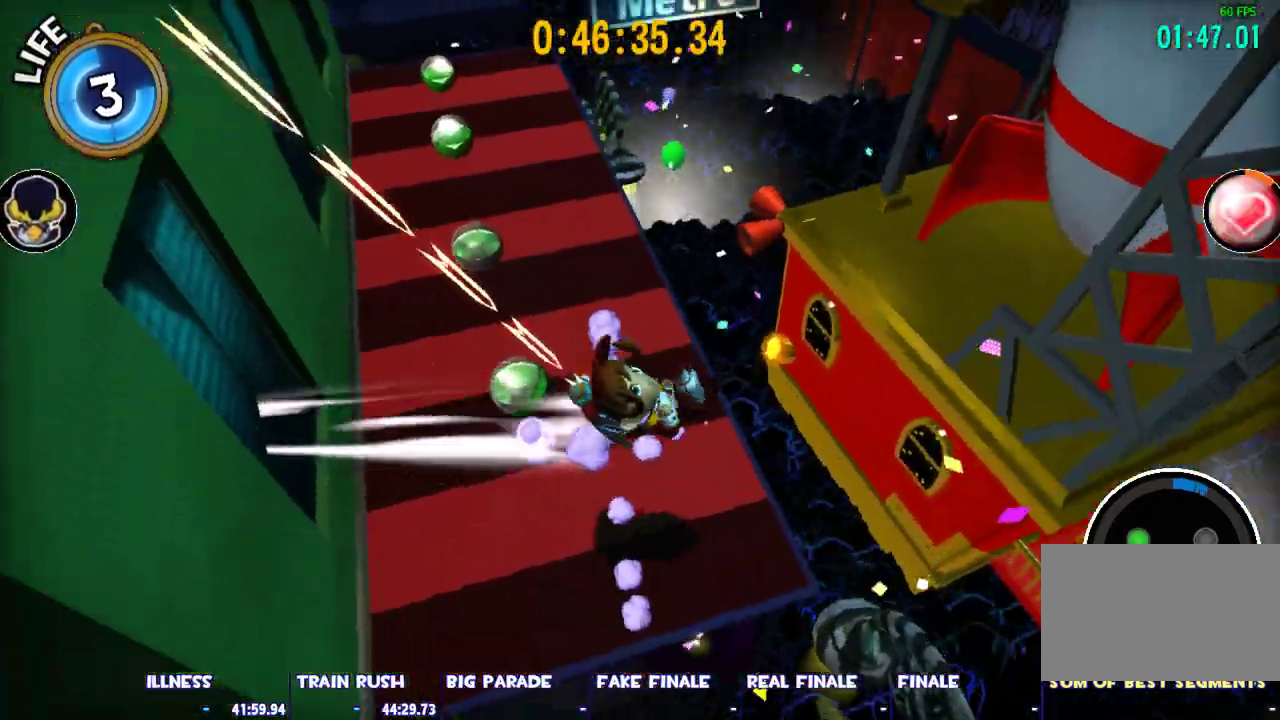
{"keys": ["shift", "w"], "mouse": [], "events": [[17, "shift", "down"], [117, "w", "down"], [300, "a", "up"]]}